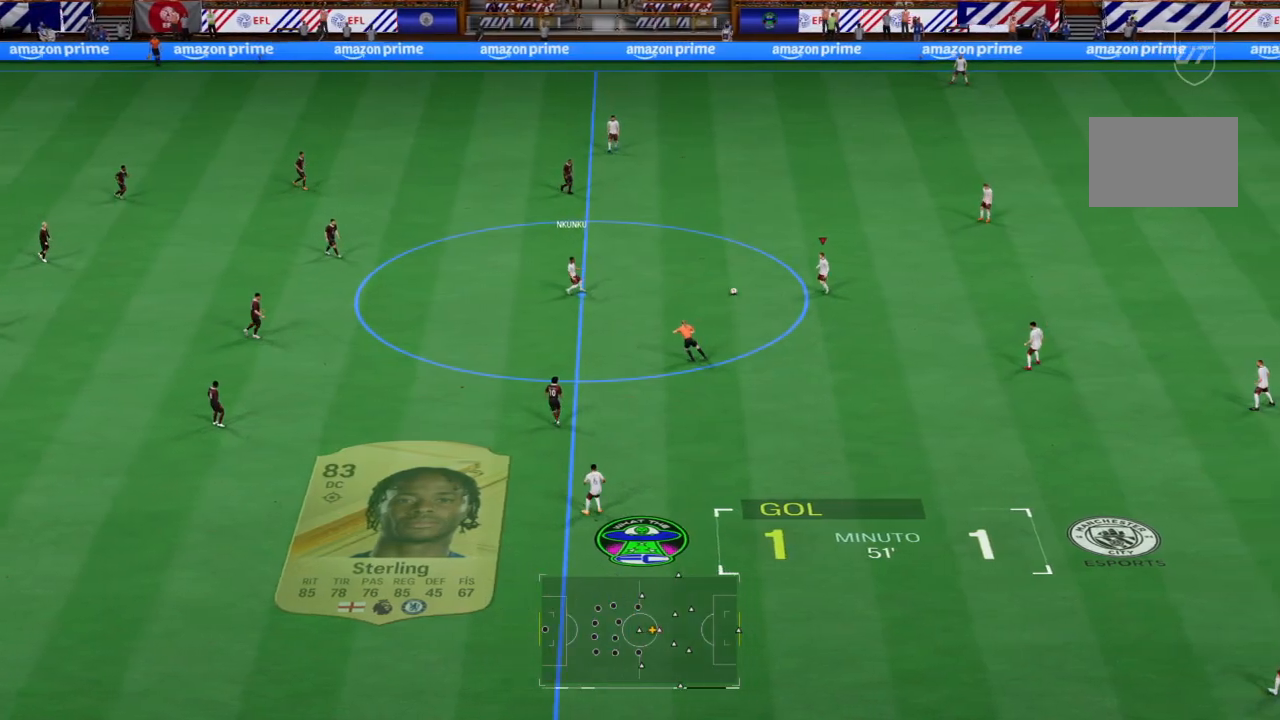
Gameplay with a controller (PlayStation layout); each line is a JSON object with the inputs held at the frame after it. "events" lists button and stick changes between this image and that frame as [ms after this image, input, new state], when the widget could be followed in between. Not read: L3 R3.
{"buttons": [], "left_stick": "down", "right_stick": "center", "events": [[434, "CROSS", "down"], [434, "left_stick", "down"], [501, "CROSS", "up"]]}
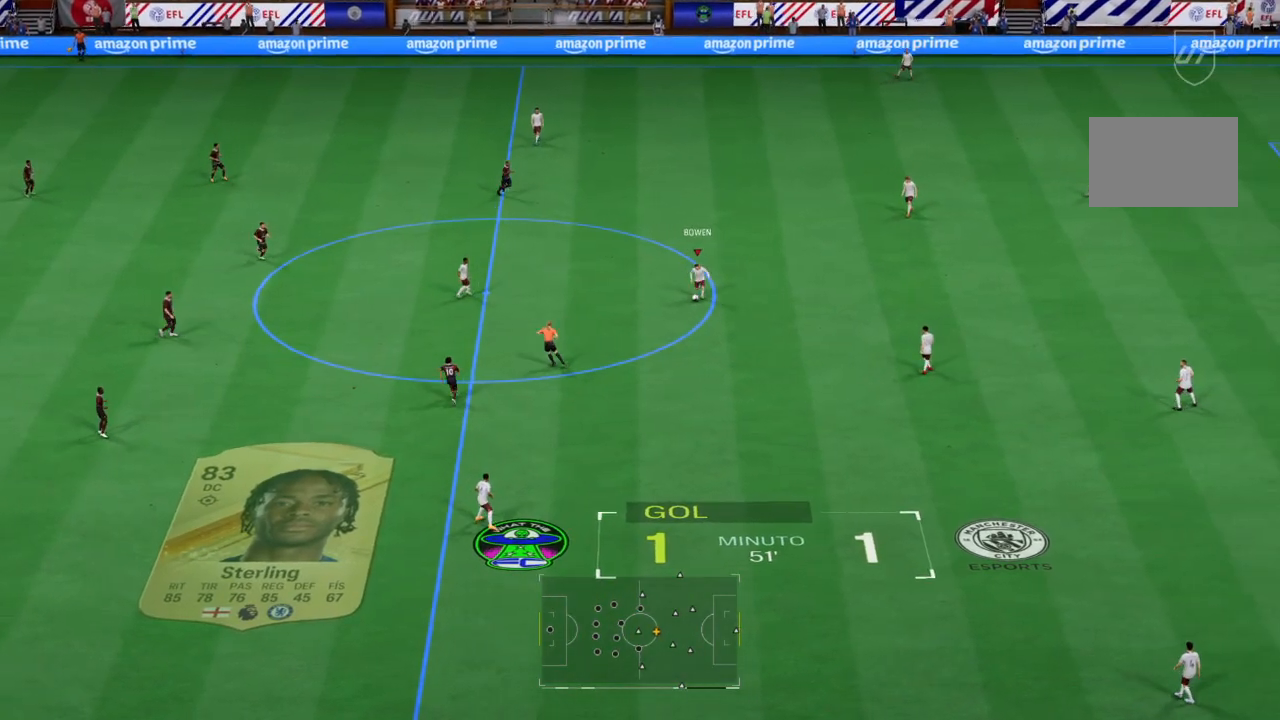
{"buttons": [], "left_stick": "center", "right_stick": "center", "events": [[400, "left_stick", "center"]]}
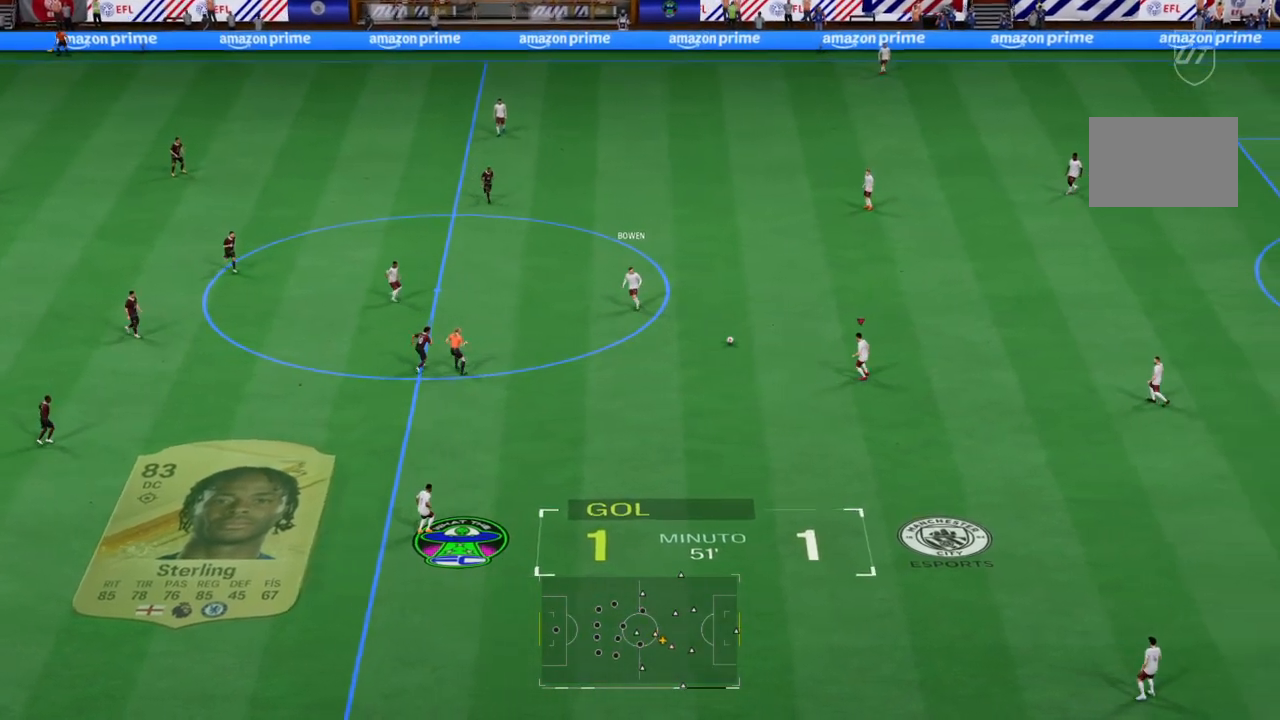
{"buttons": [], "left_stick": "down-left", "right_stick": "center", "events": [[67, "left_stick", "down-left"]]}
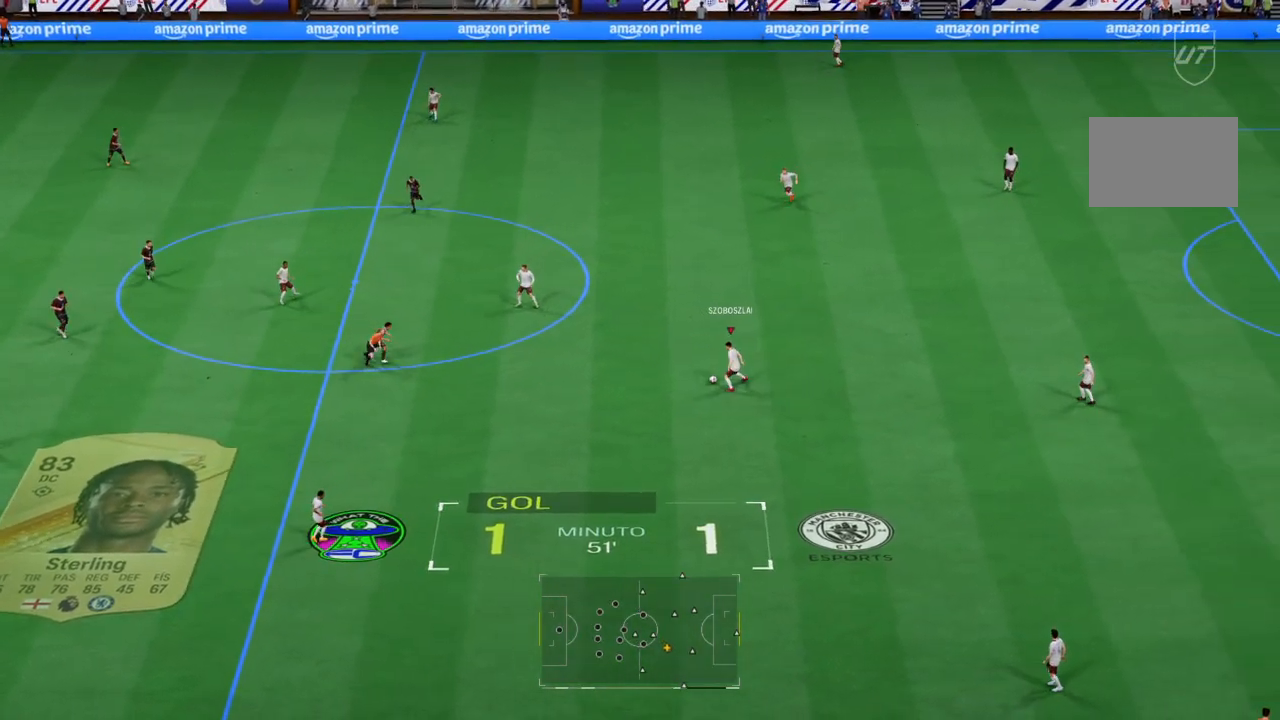
{"buttons": [], "left_stick": "down-left", "right_stick": "center", "events": [[67, "CROSS", "down"], [200, "CROSS", "up"]]}
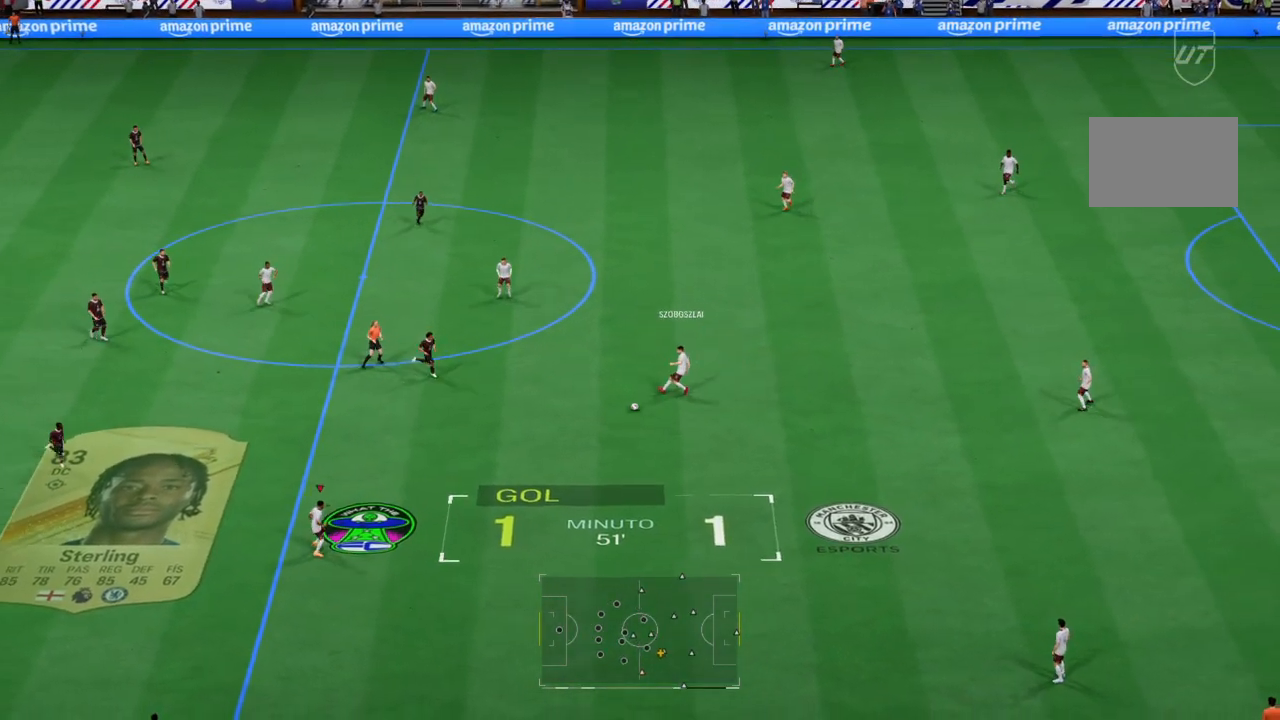
{"buttons": [], "left_stick": "down-left", "right_stick": "center", "events": []}
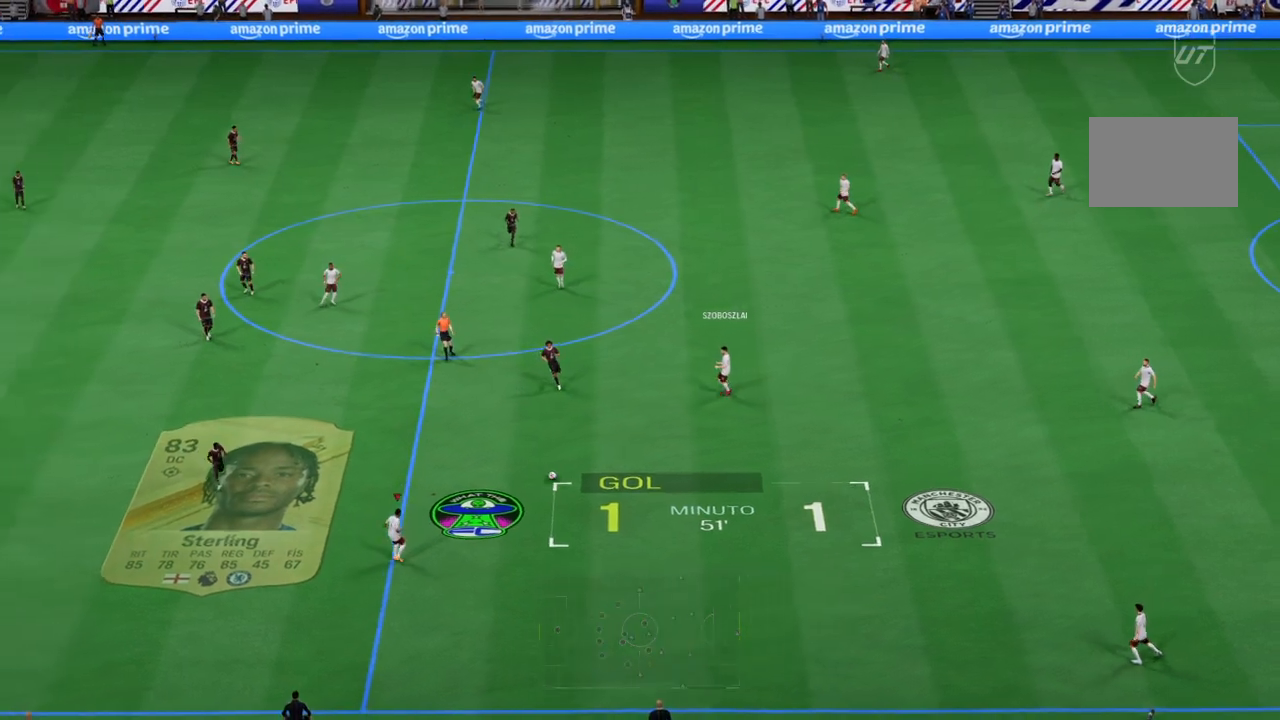
{"buttons": [], "left_stick": "down", "right_stick": "center", "events": [[434, "left_stick", "down"]]}
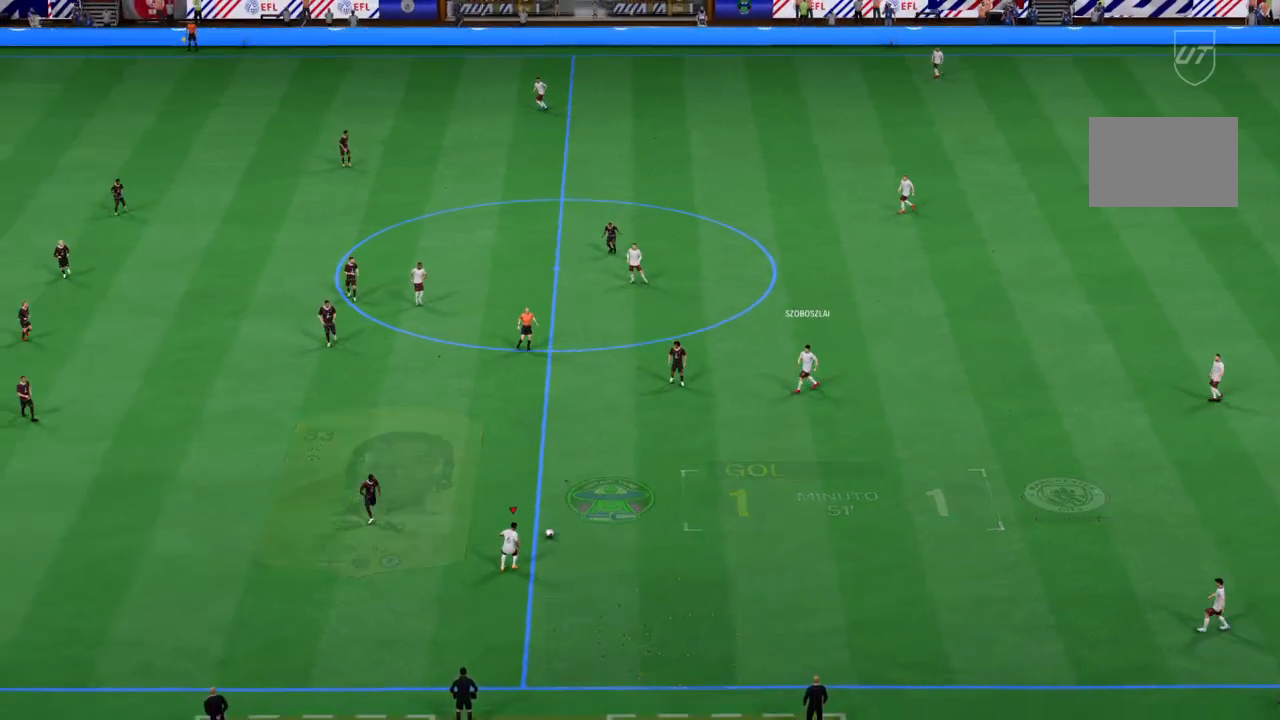
{"buttons": ["CROSS"], "left_stick": "down-right", "right_stick": "center", "events": [[34, "left_stick", "down-right"], [434, "CROSS", "down"]]}
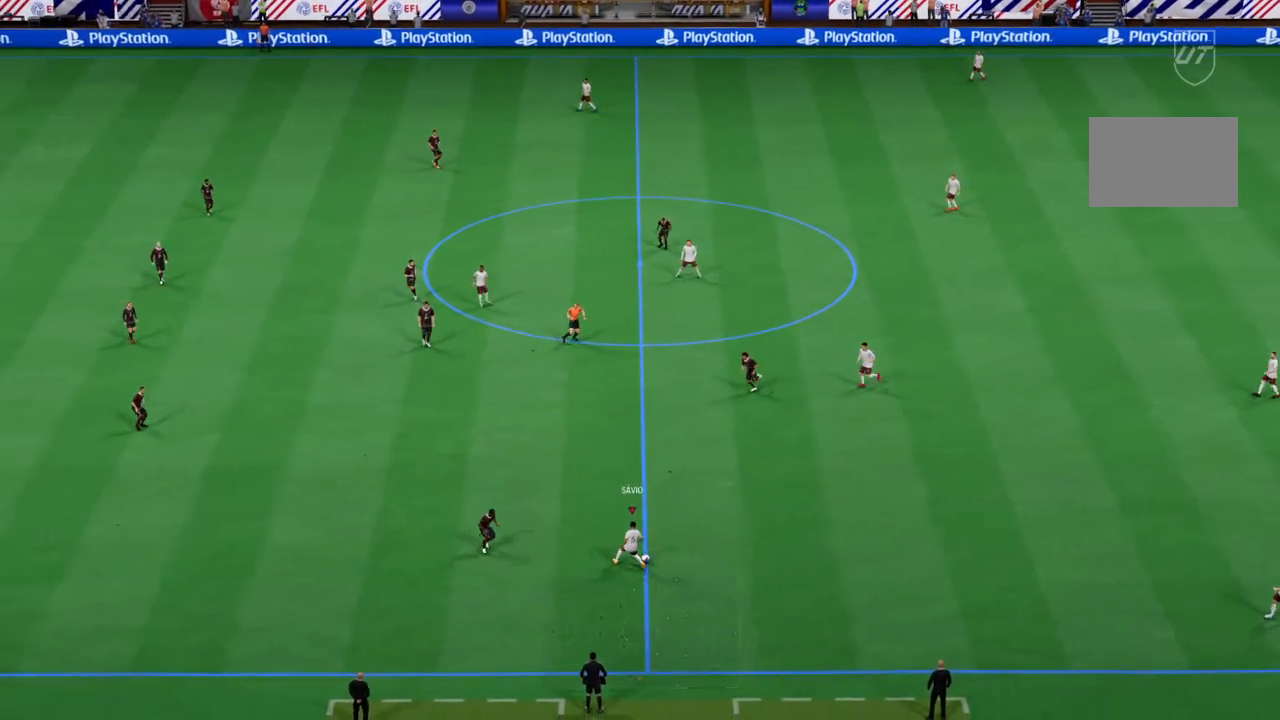
{"buttons": [], "left_stick": "center", "right_stick": "center", "events": [[33, "CROSS", "up"], [467, "left_stick", "center"]]}
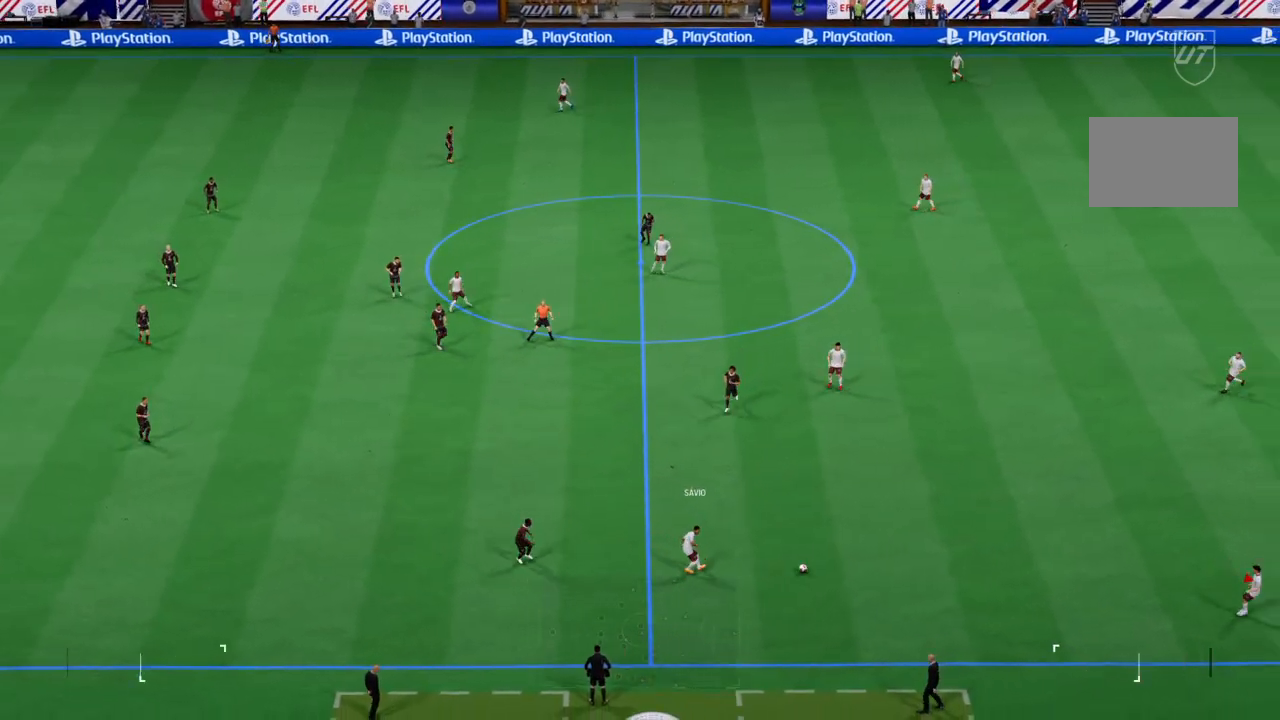
{"buttons": [], "left_stick": "left", "right_stick": "center", "events": [[200, "left_stick", "up-left"], [301, "left_stick", "left"]]}
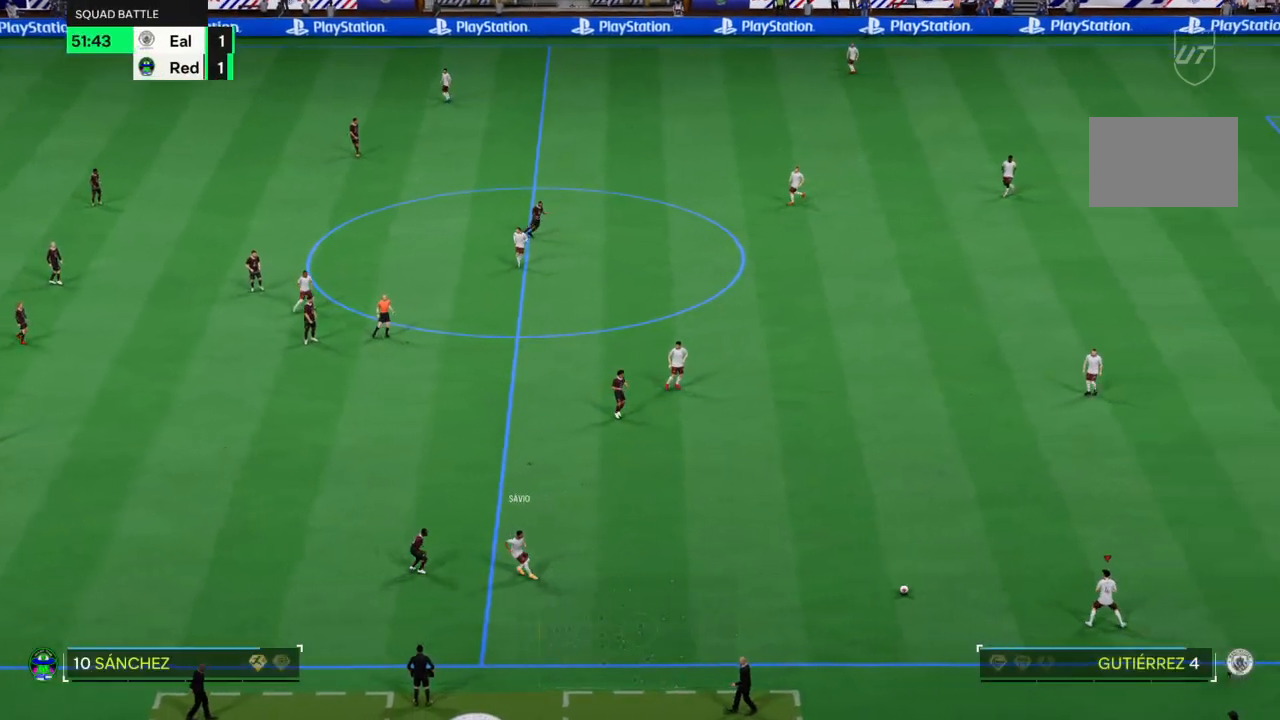
{"buttons": [], "left_stick": "left", "right_stick": "center", "events": [[267, "CROSS", "down"], [434, "CROSS", "up"]]}
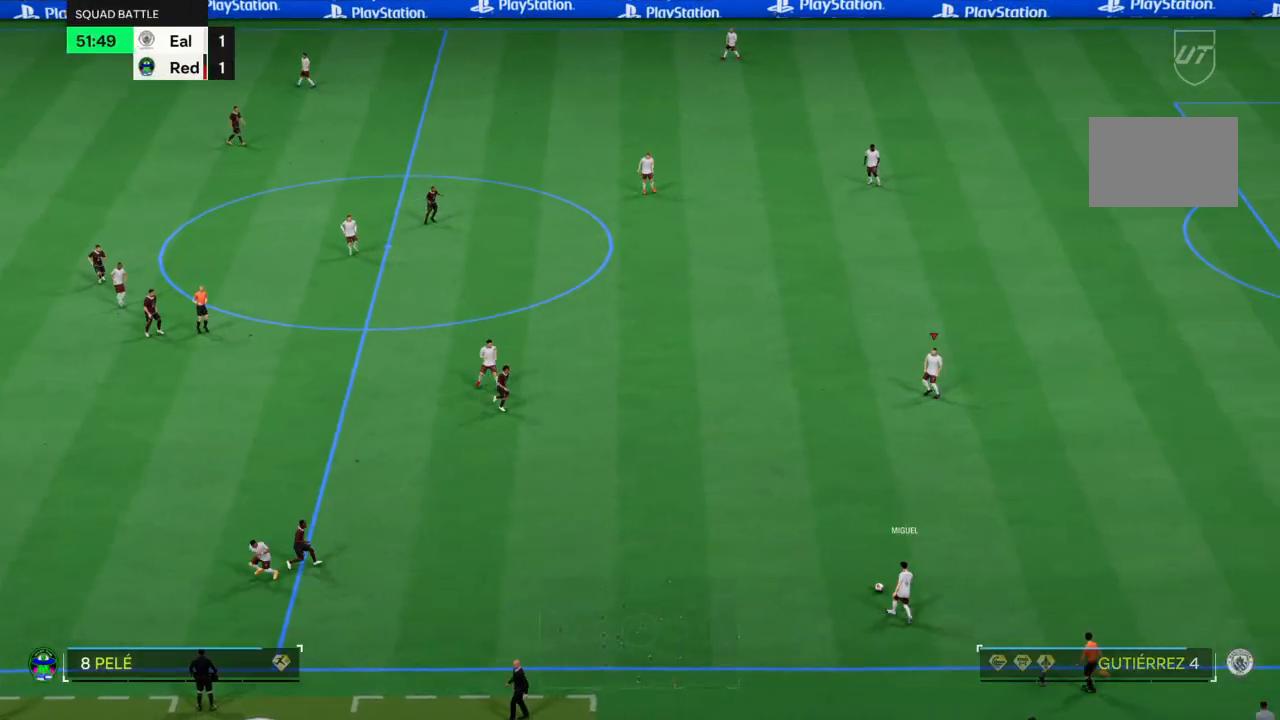
{"buttons": [], "left_stick": "left", "right_stick": "center", "events": []}
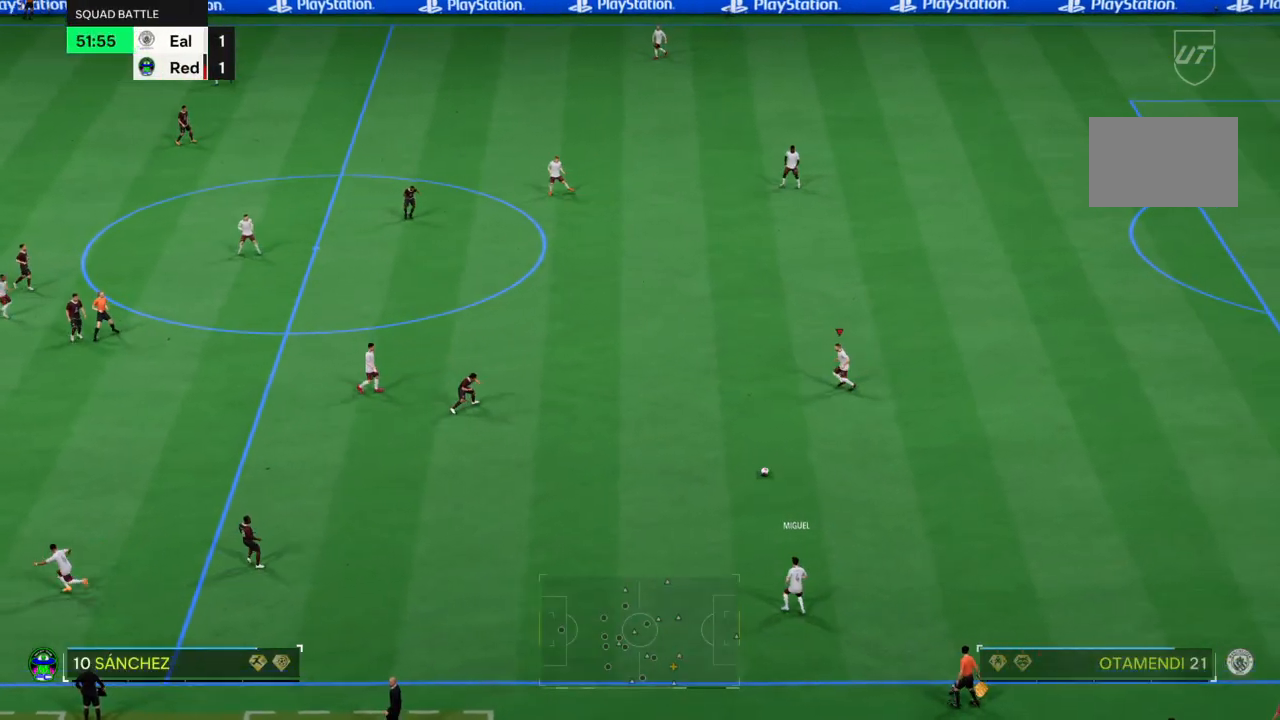
{"buttons": [], "left_stick": "left", "right_stick": "center", "events": []}
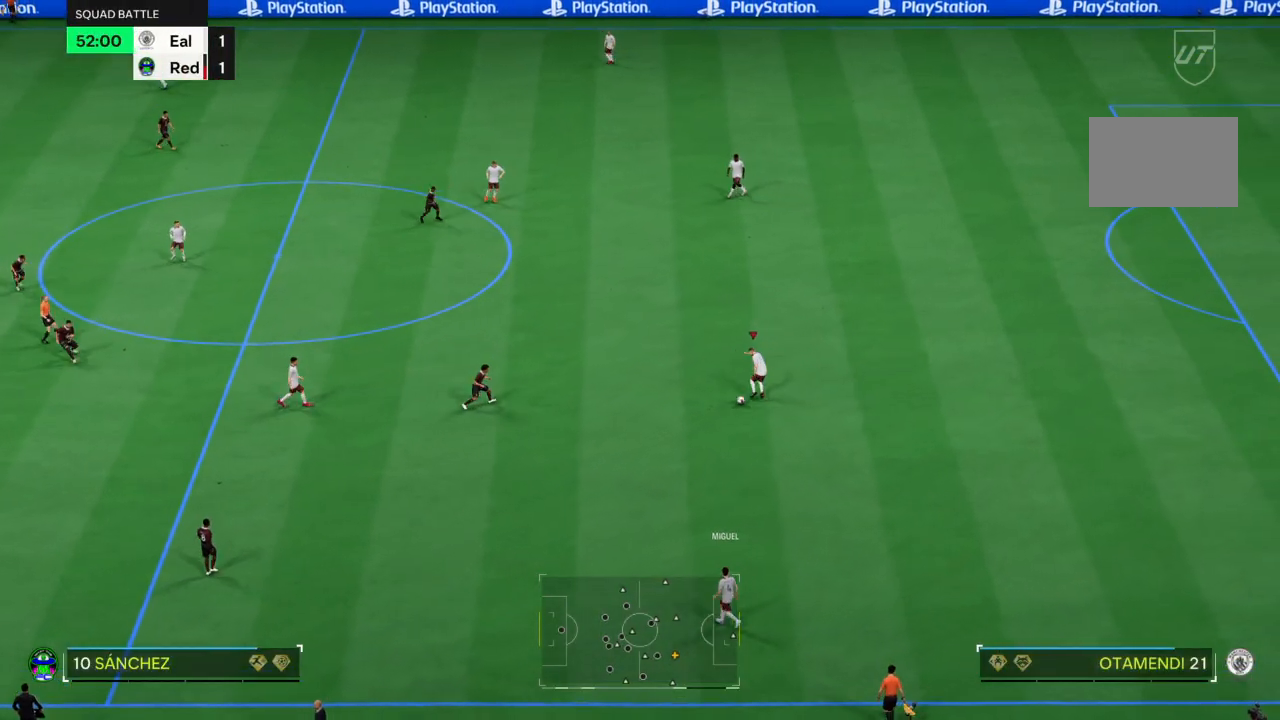
{"buttons": [], "left_stick": "left", "right_stick": "center", "events": []}
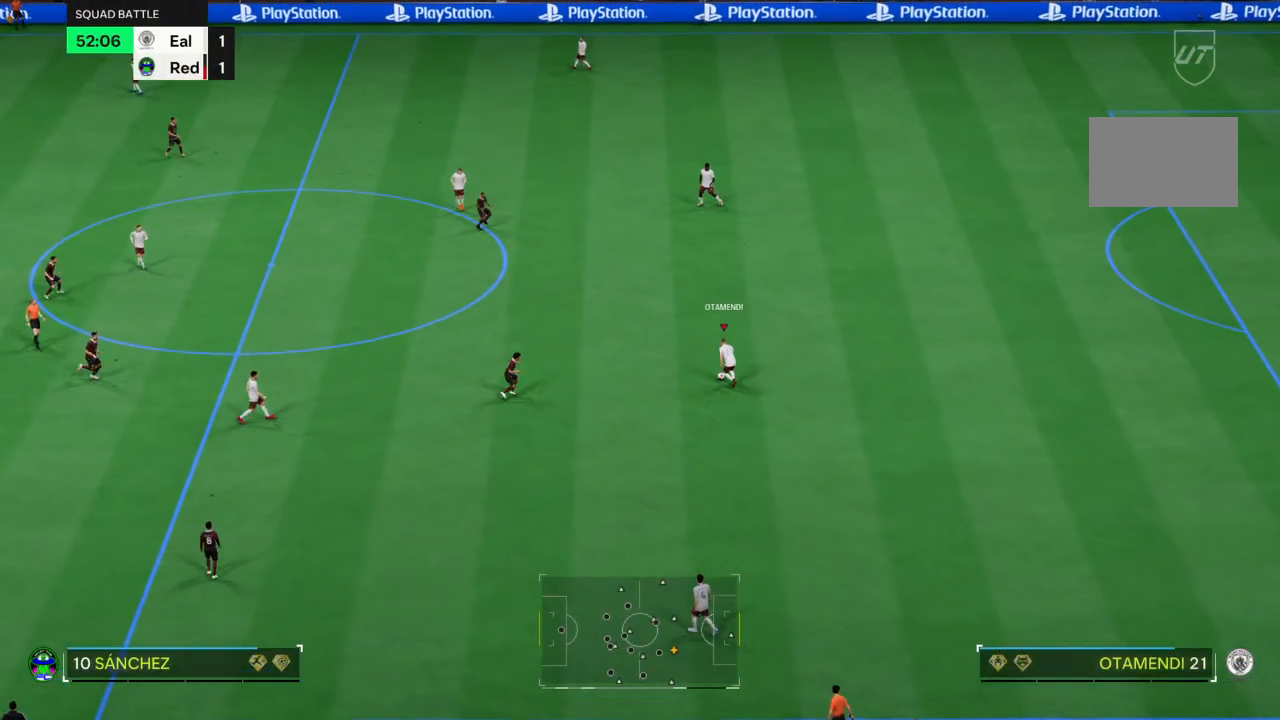
{"buttons": [], "left_stick": "left", "right_stick": "center", "events": []}
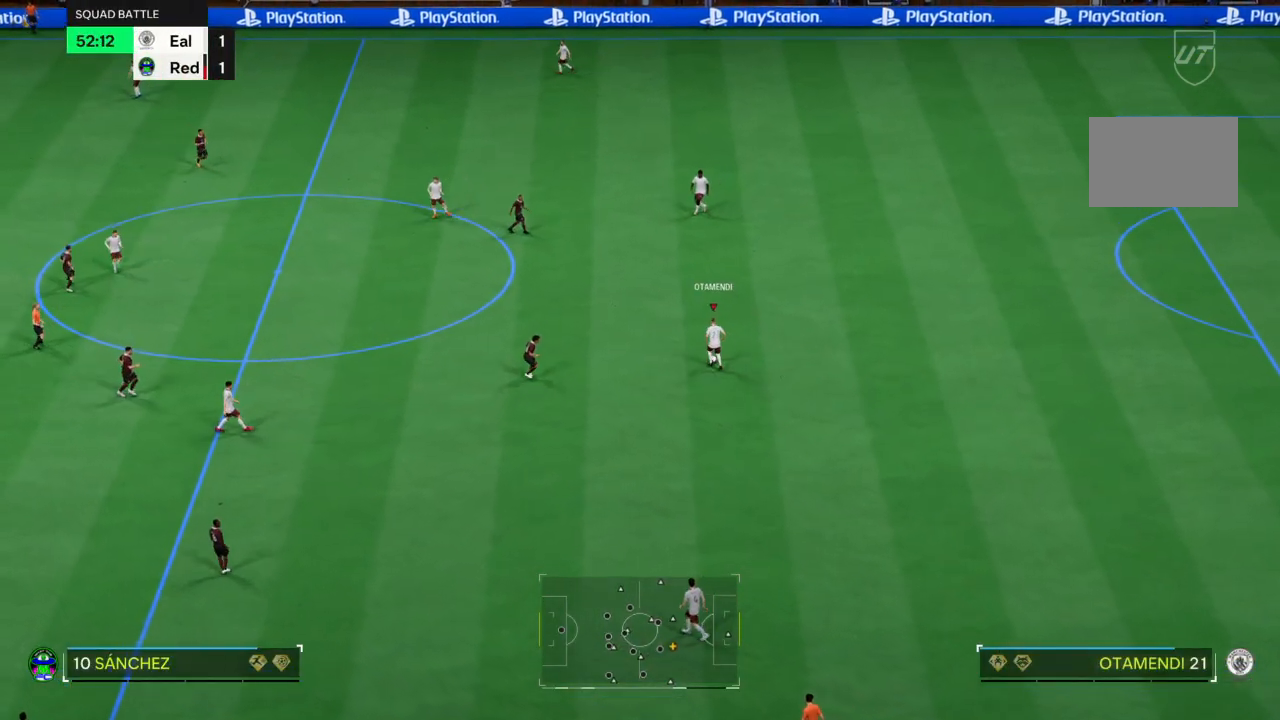
{"buttons": [], "left_stick": "left", "right_stick": "center", "events": [[267, "CROSS", "down"], [401, "CROSS", "up"]]}
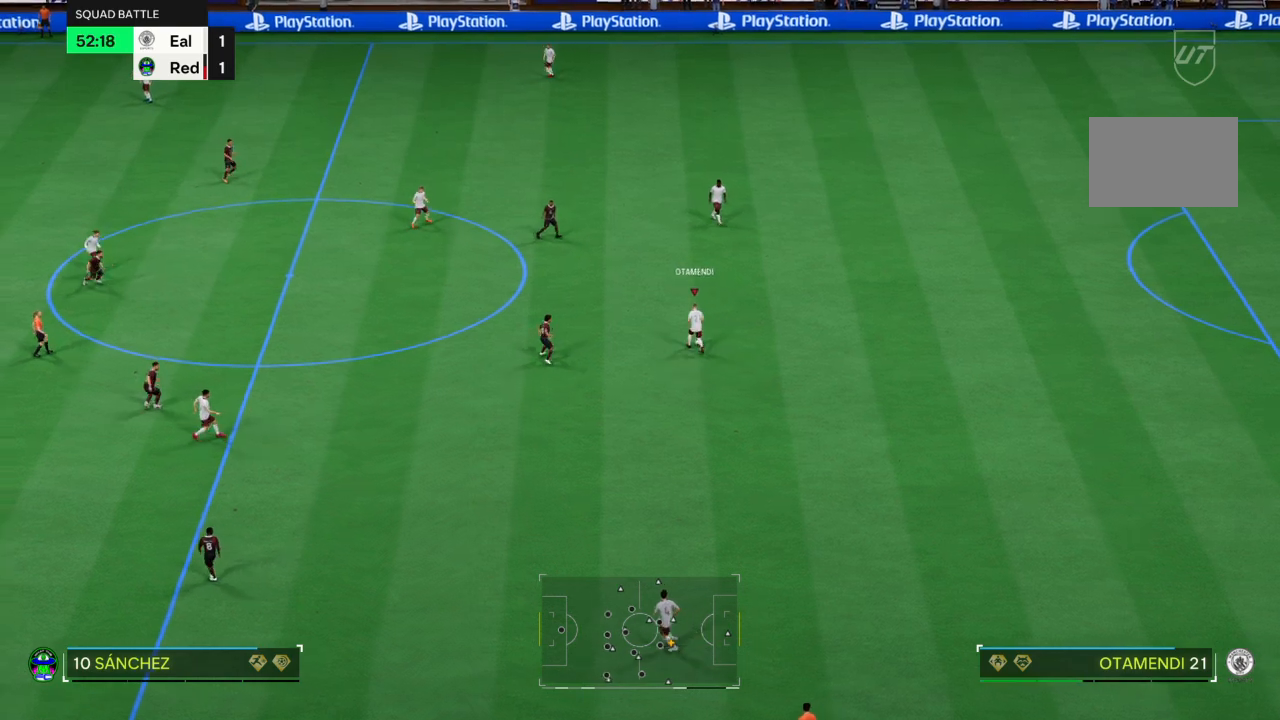
{"buttons": [], "left_stick": "left", "right_stick": "center"}
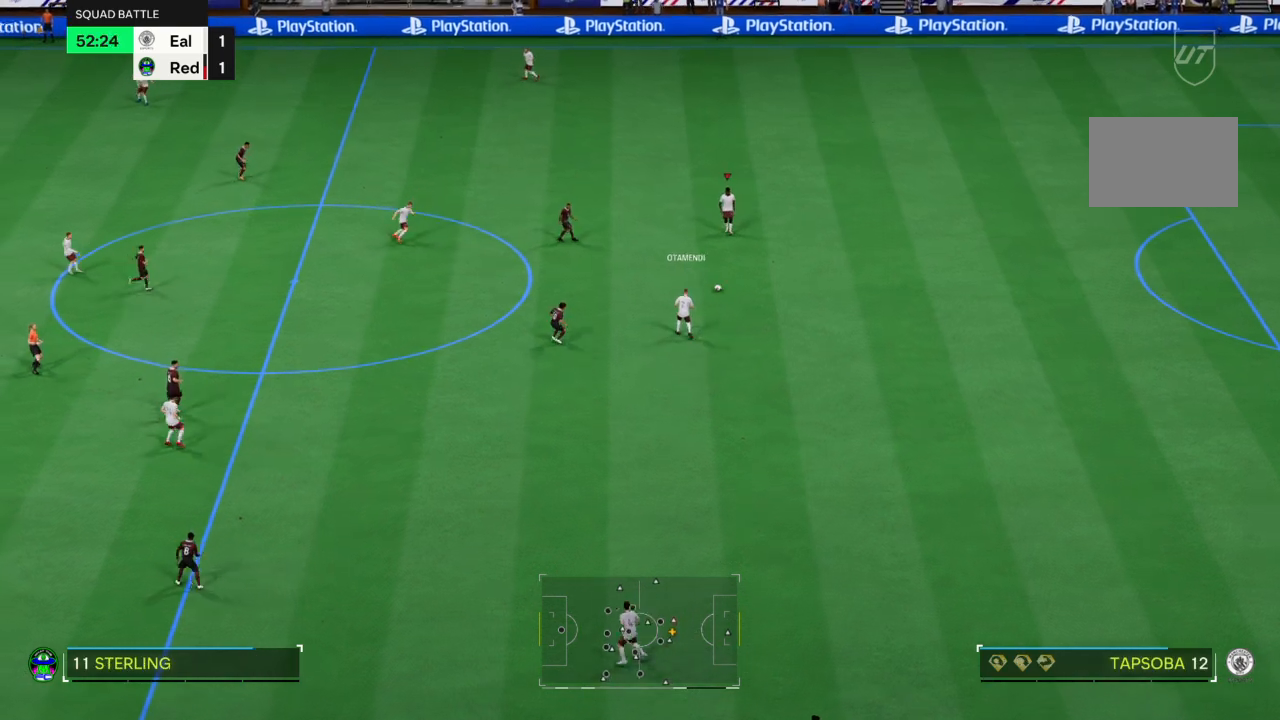
{"buttons": [], "left_stick": "left", "right_stick": "center", "events": []}
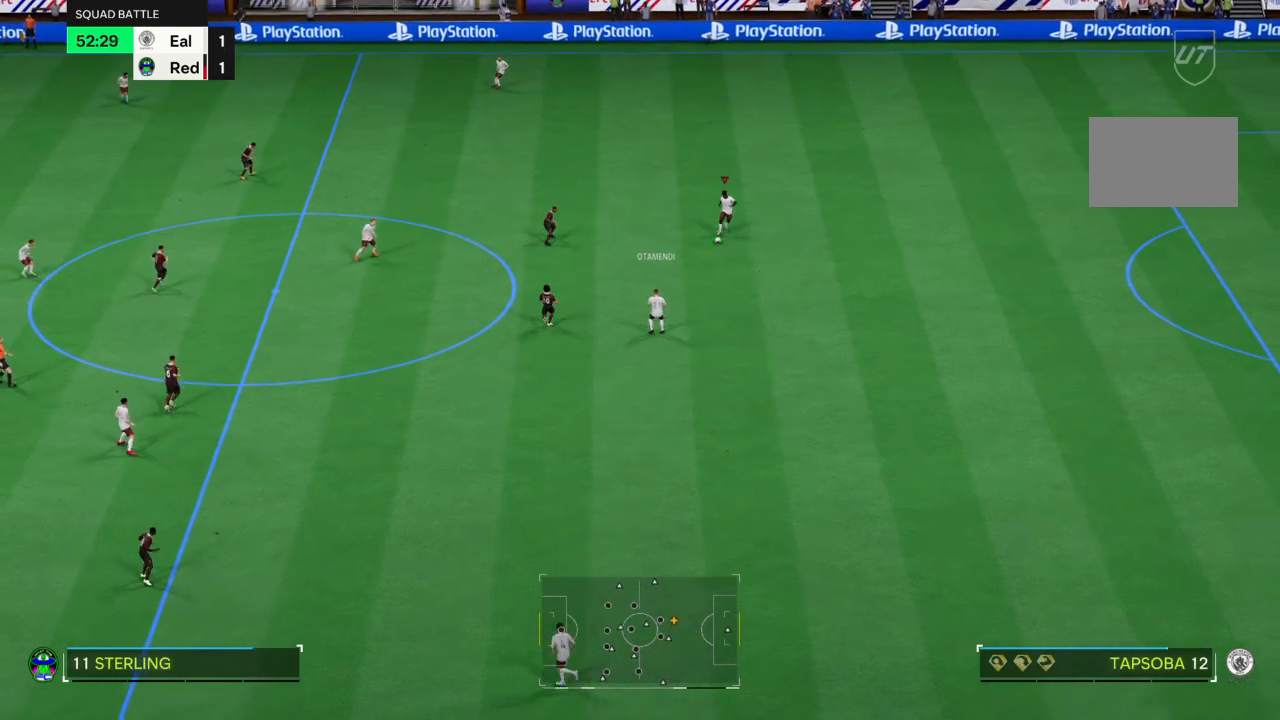
{"buttons": ["CROSS"], "left_stick": "left", "right_stick": "center", "events": [[434, "CROSS", "down"]]}
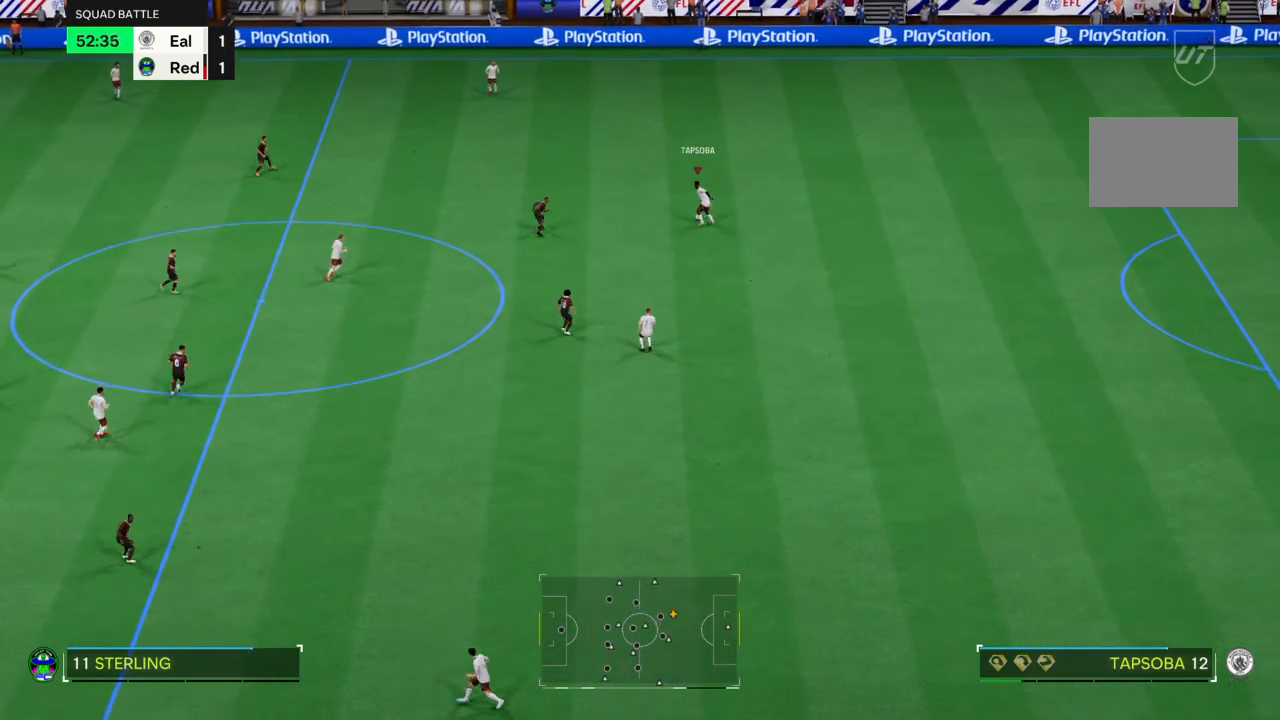
{"buttons": [], "left_stick": "left", "right_stick": "center", "events": [[134, "CROSS", "up"]]}
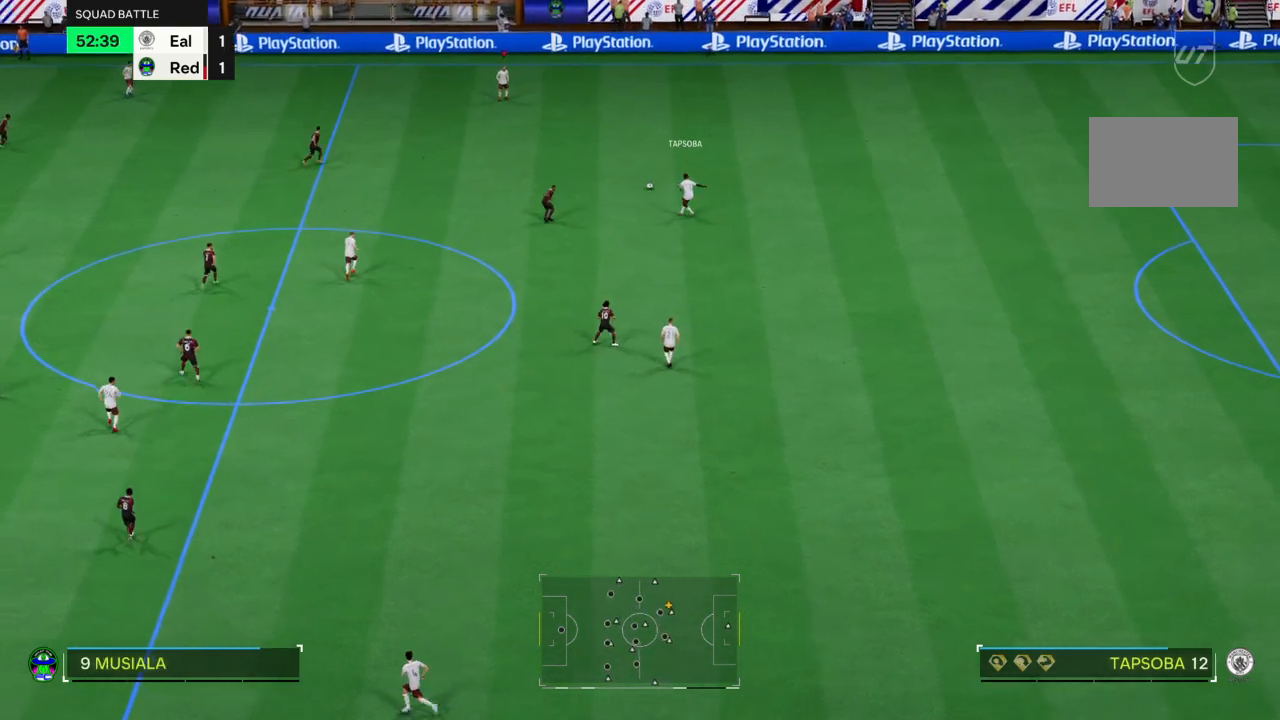
{"buttons": [], "left_stick": "down-left", "right_stick": "center"}
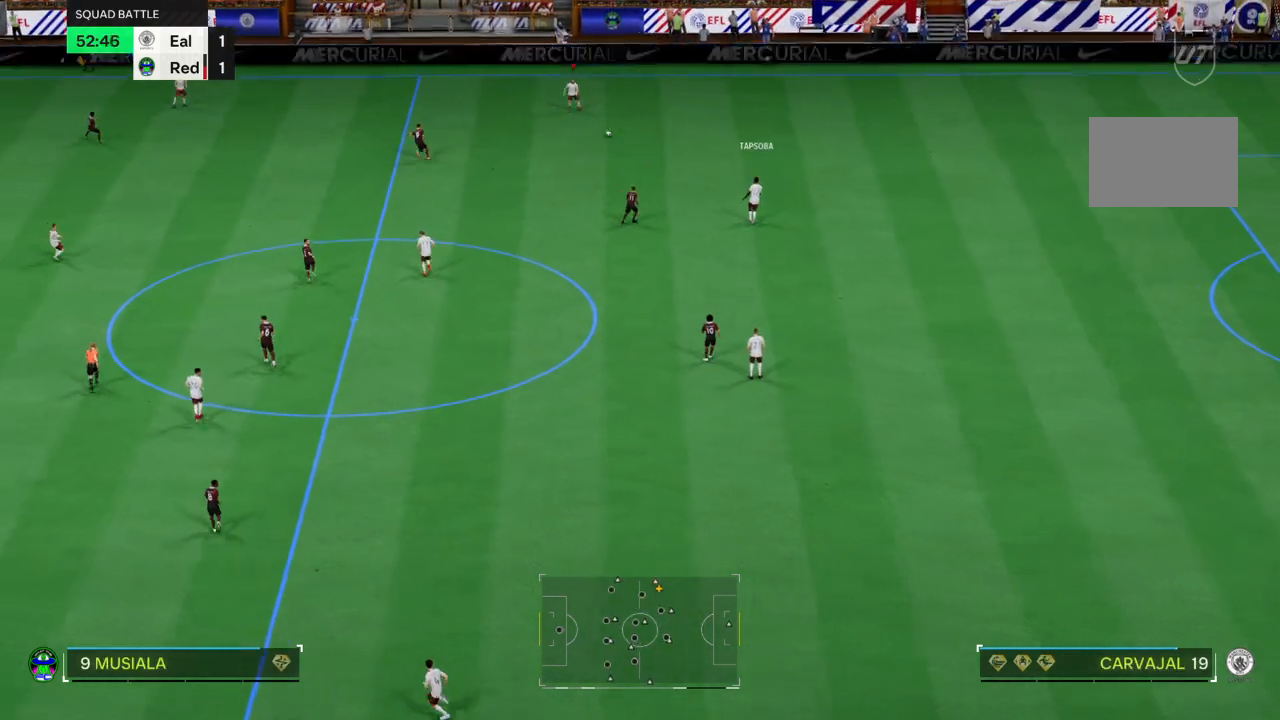
{"buttons": [], "left_stick": "down", "right_stick": "center", "events": [[467, "left_stick", "down"]]}
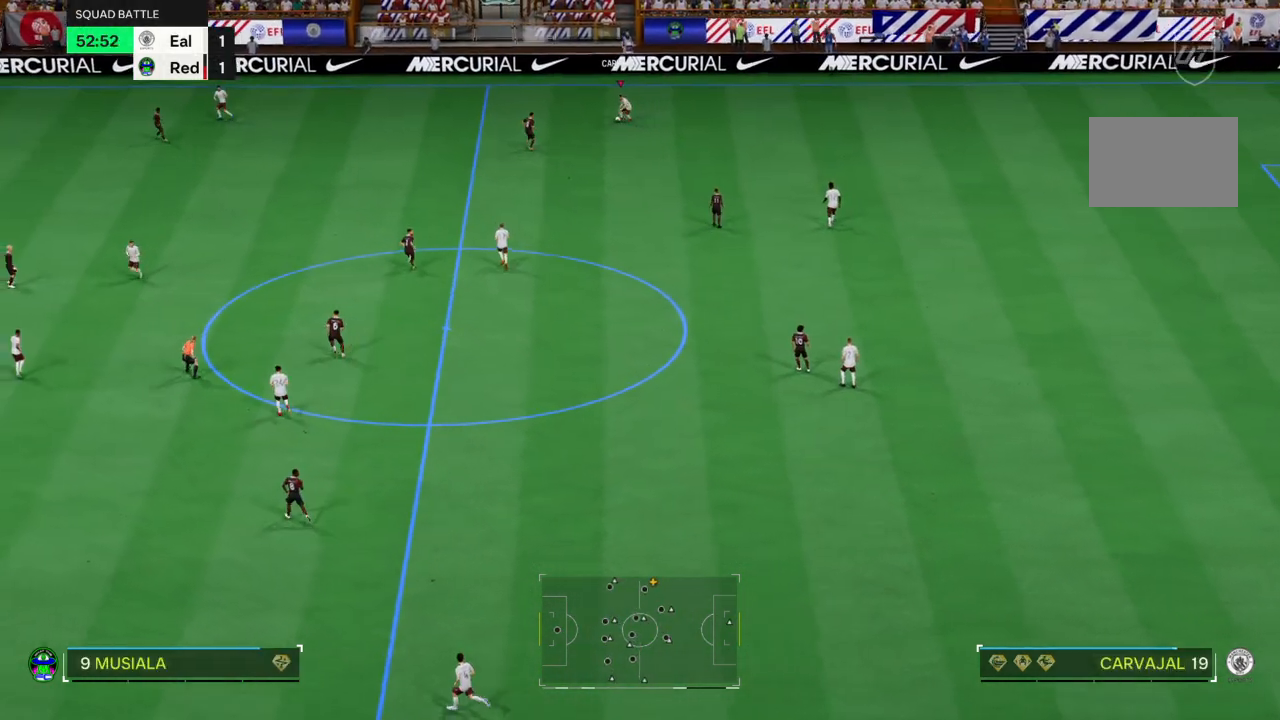
{"buttons": [], "left_stick": "down", "right_stick": "center", "events": []}
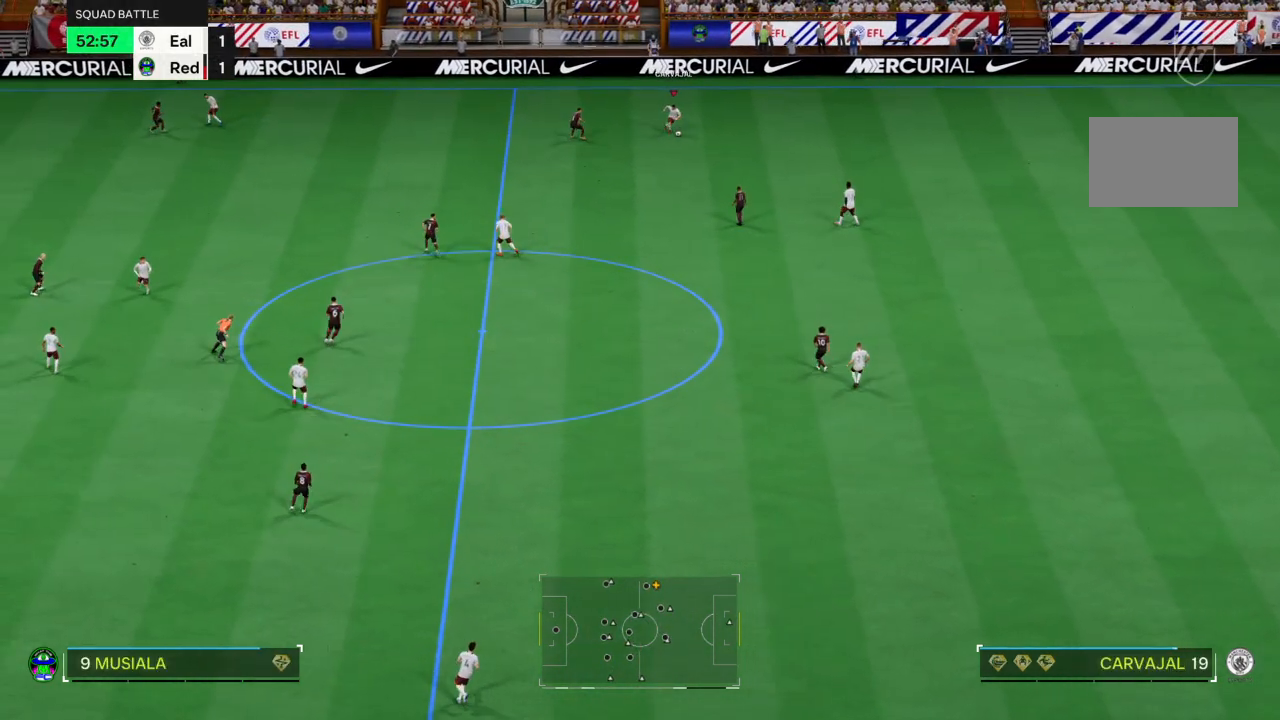
{"buttons": [], "left_stick": "down", "right_stick": "center", "events": []}
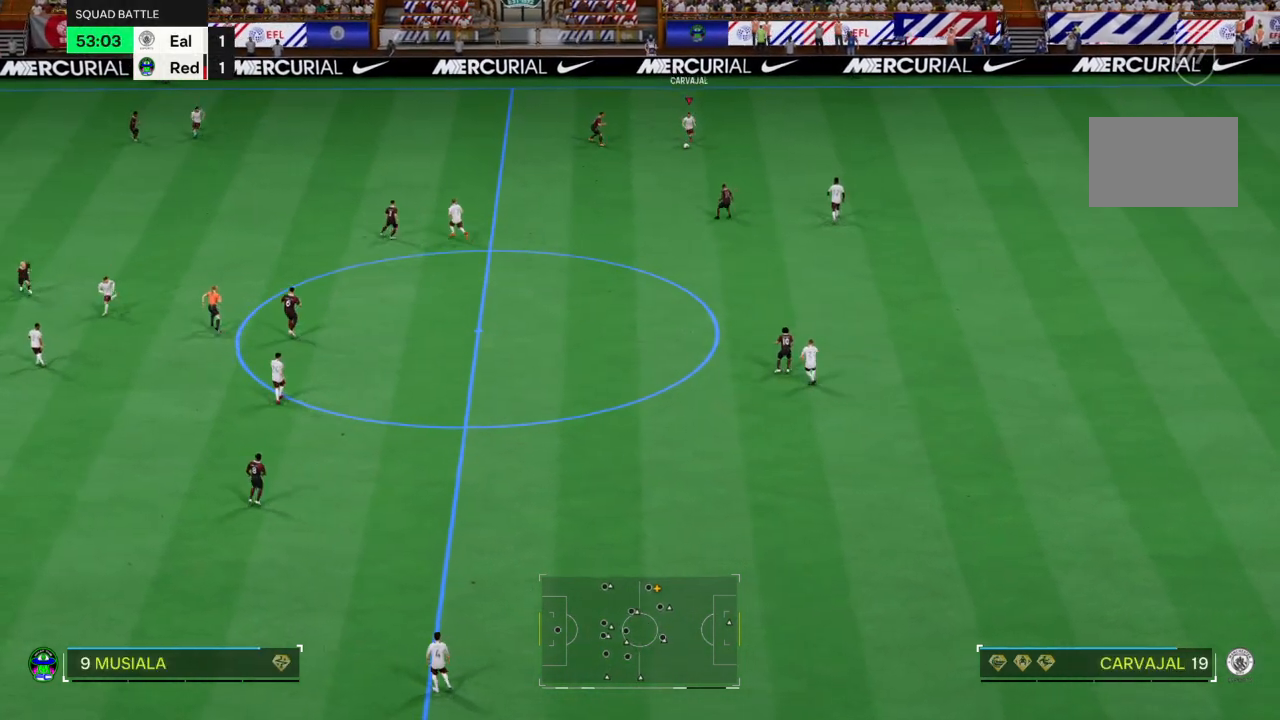
{"buttons": [], "left_stick": "left", "right_stick": "center", "events": [[267, "left_stick", "down-left"], [367, "left_stick", "left"]]}